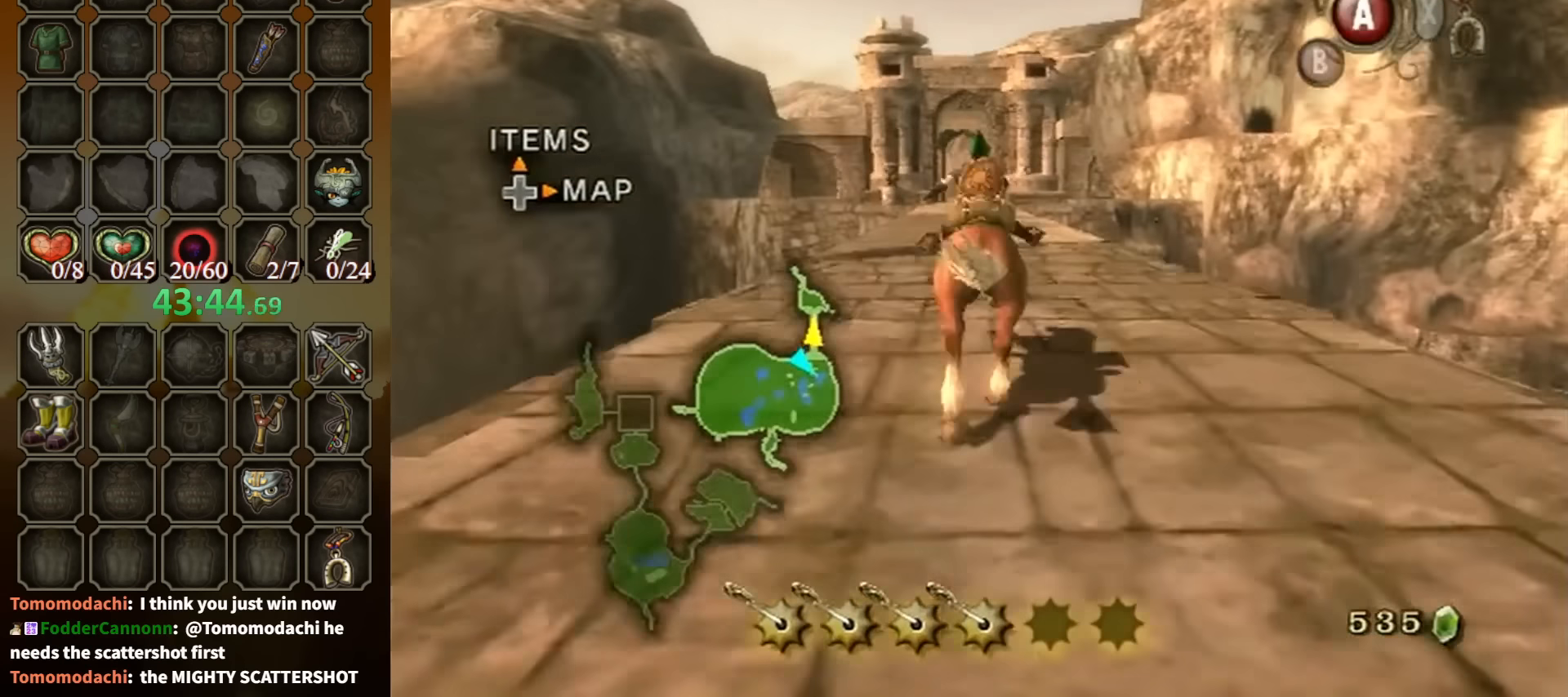
Gameplay with a controller (Nintendo layout); each line is a JSON object with the inputs held at the frame after it. "events" lists button and stick changes between this image and that frame as [ms after this image, input, new state], when the widget could be followed in between. Not read: L3 R3.
{"buttons": [], "left_stick": "up", "right_stick": "center", "events": [[33, "A", "up"]]}
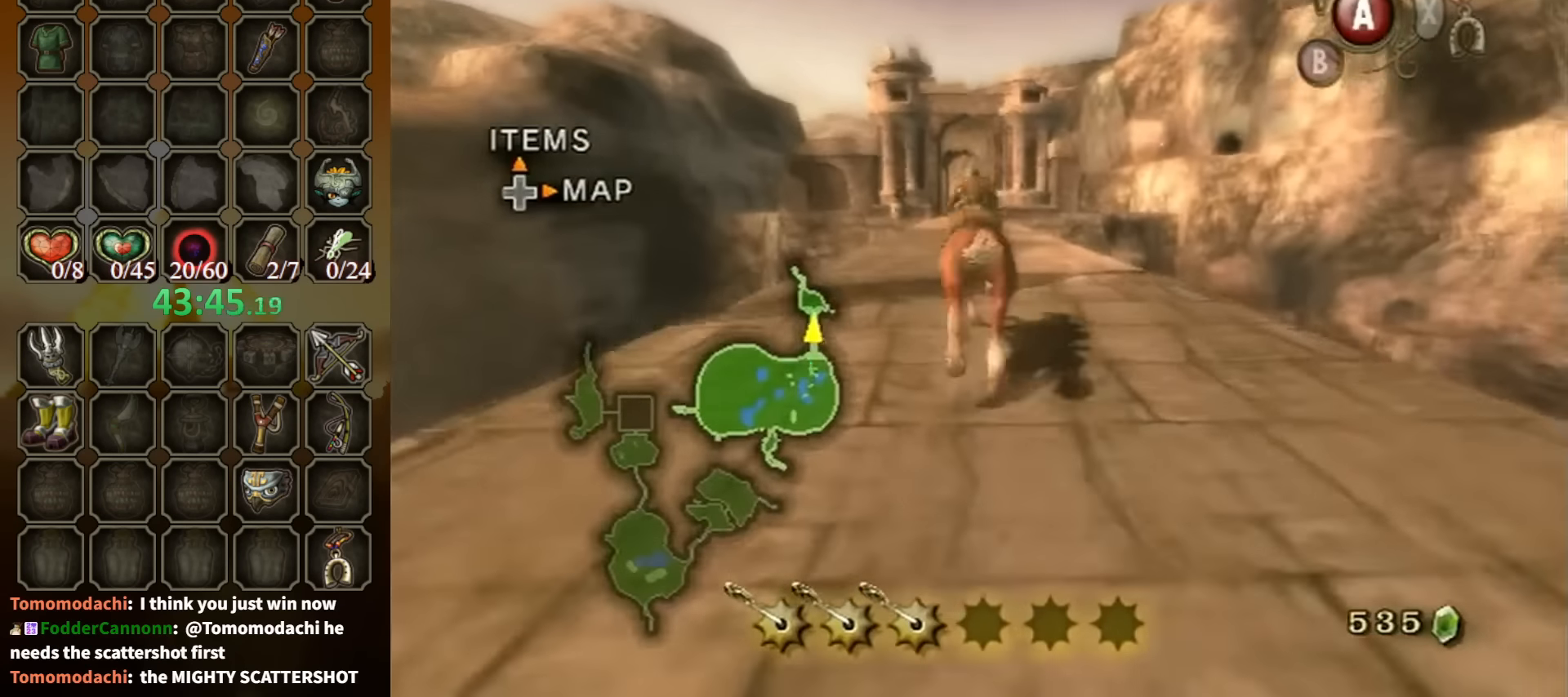
{"buttons": [], "left_stick": "up", "right_stick": "center", "events": []}
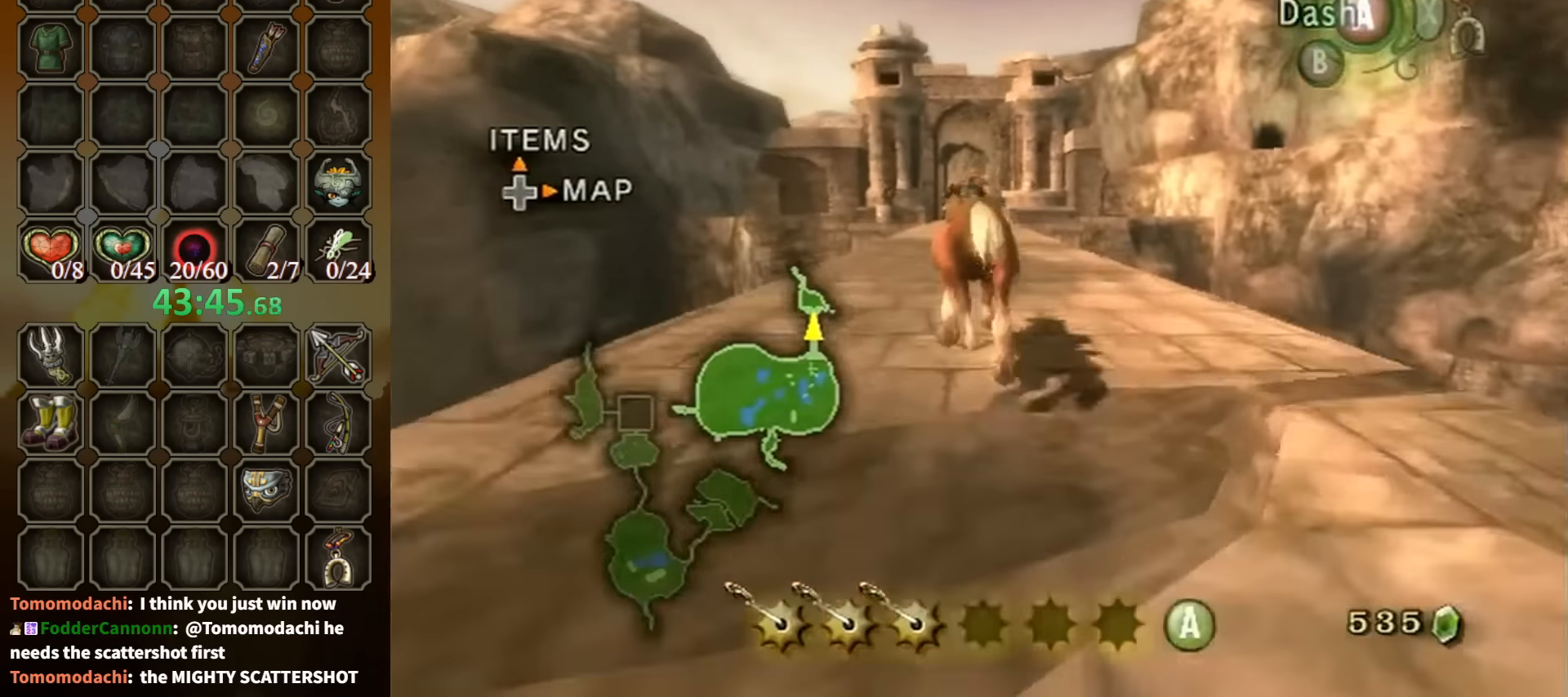
{"buttons": ["A"], "left_stick": "up", "right_stick": "center", "events": [[467, "A", "down"]]}
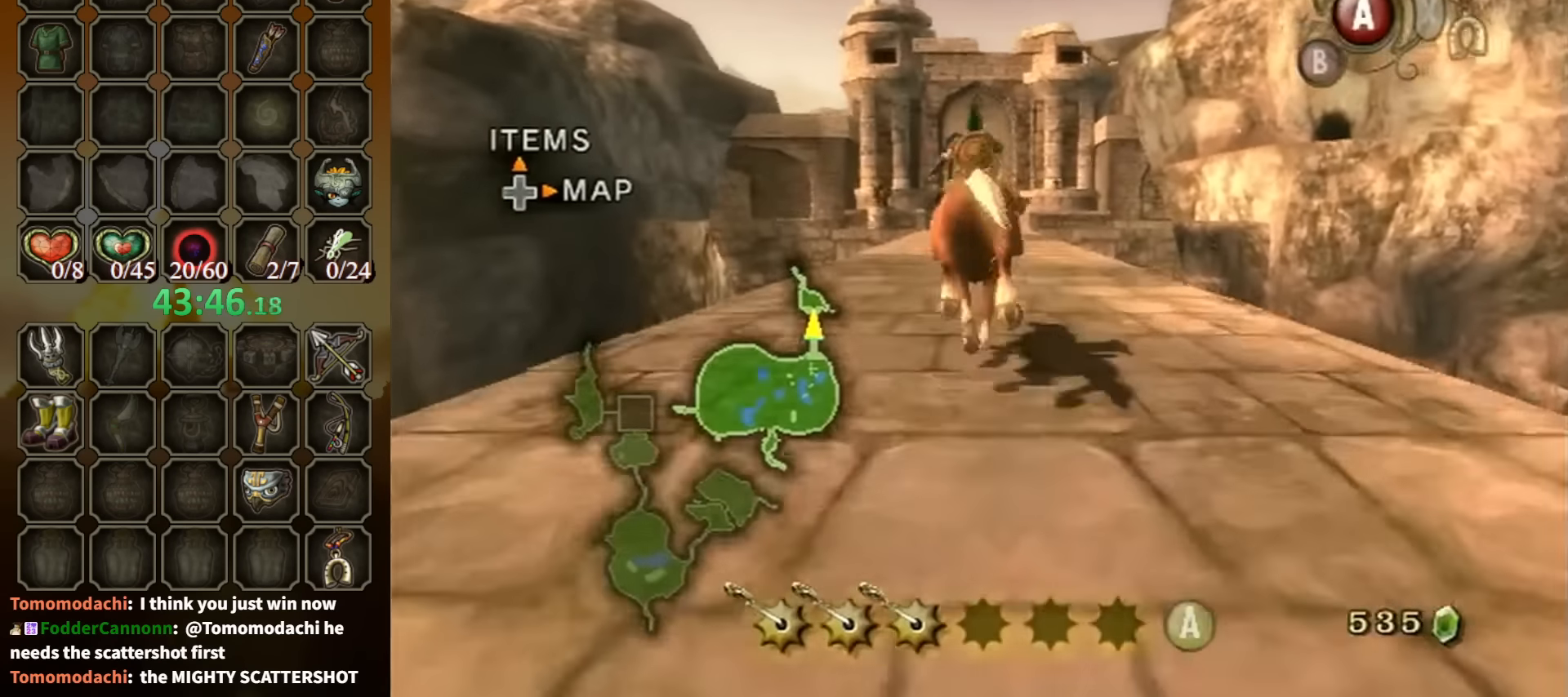
{"buttons": [], "left_stick": "up", "right_stick": "center", "events": [[33, "A", "up"], [67, "A", "down"], [133, "A", "up"]]}
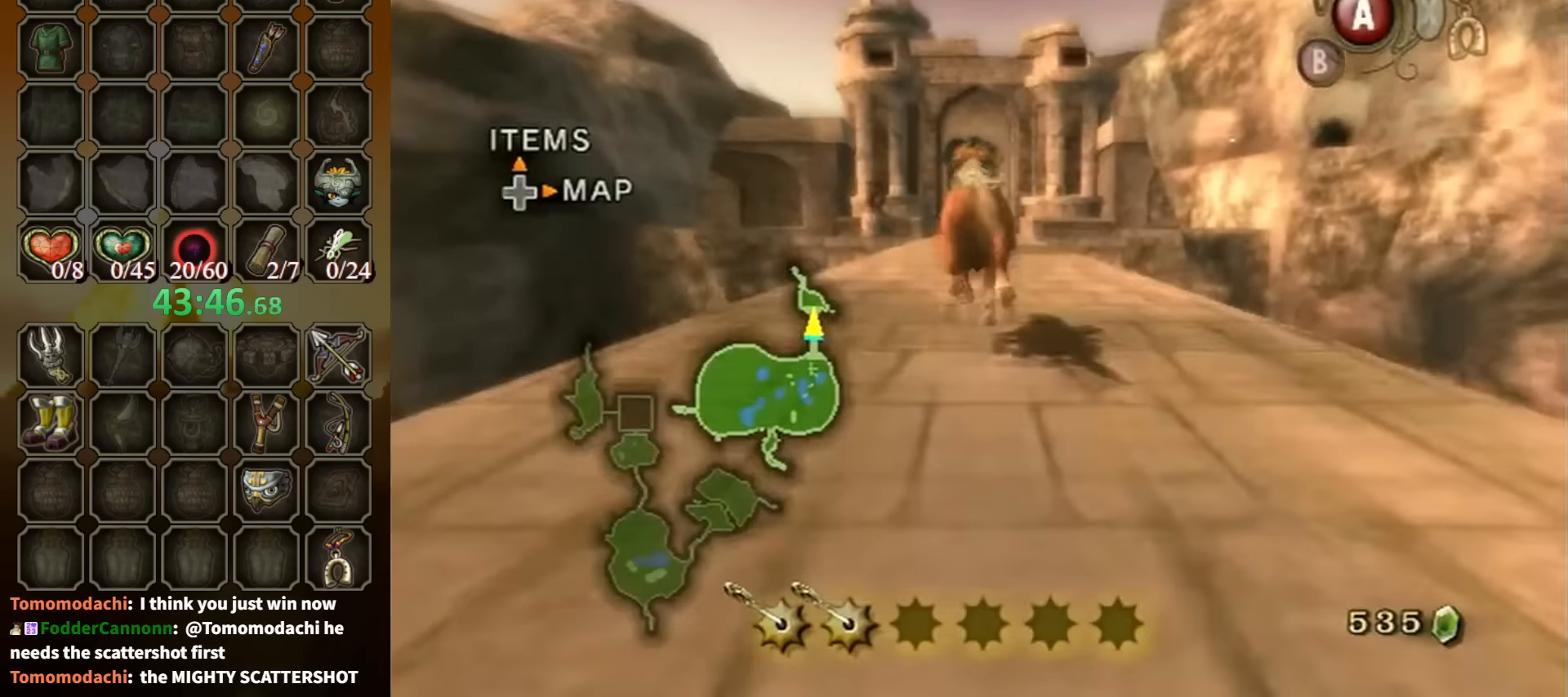
{"buttons": [], "left_stick": "up", "right_stick": "center", "events": []}
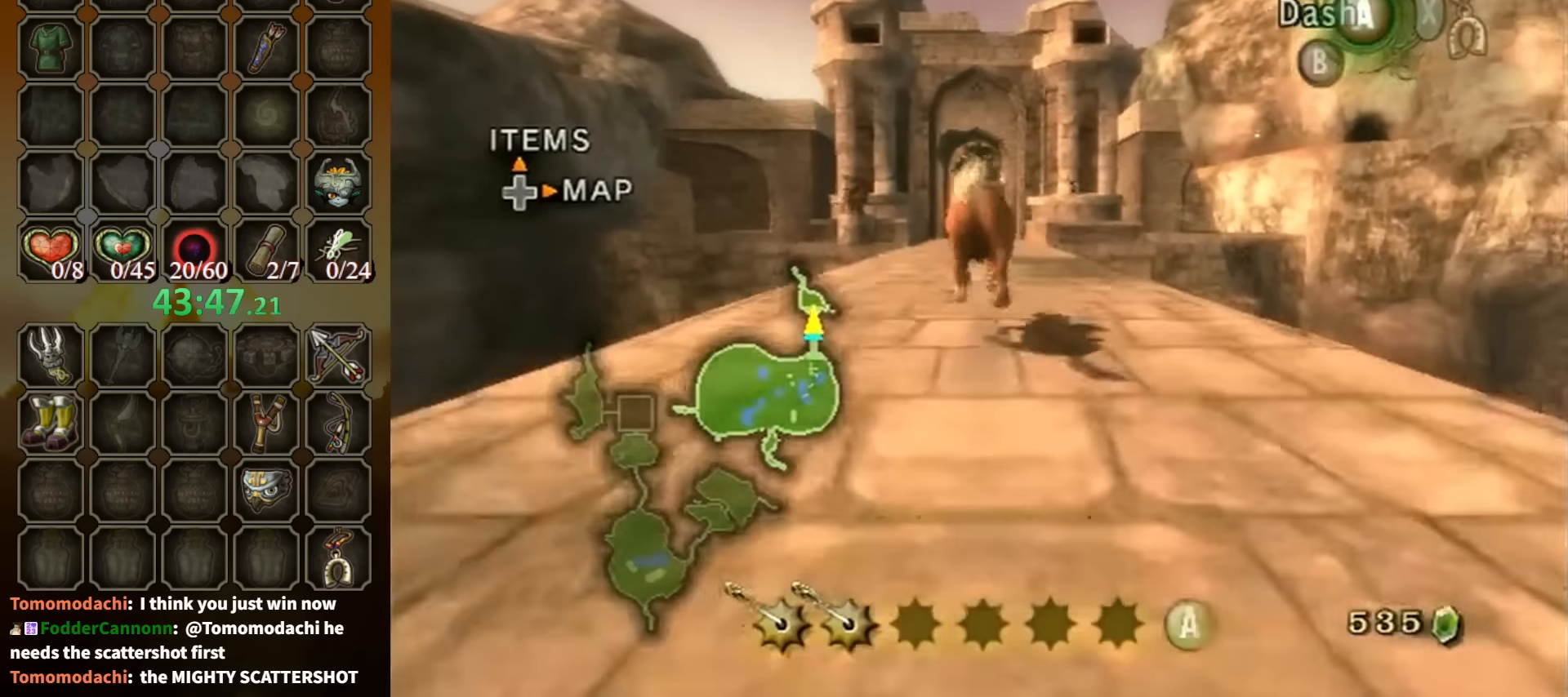
{"buttons": [], "left_stick": "up", "right_stick": "center", "events": []}
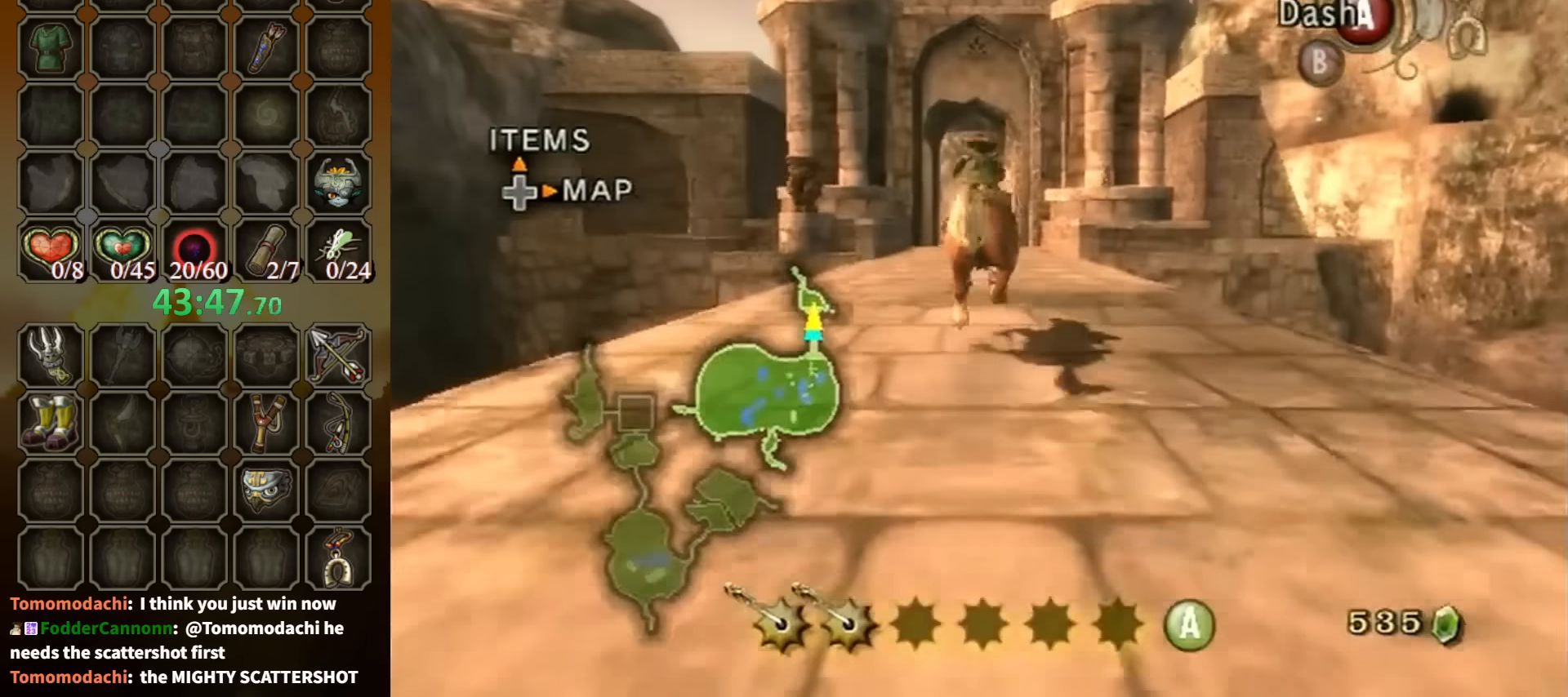
{"buttons": [], "left_stick": "up", "right_stick": "center", "events": [[267, "A", "down"], [333, "A", "up"], [400, "A", "down"], [500, "A", "up"]]}
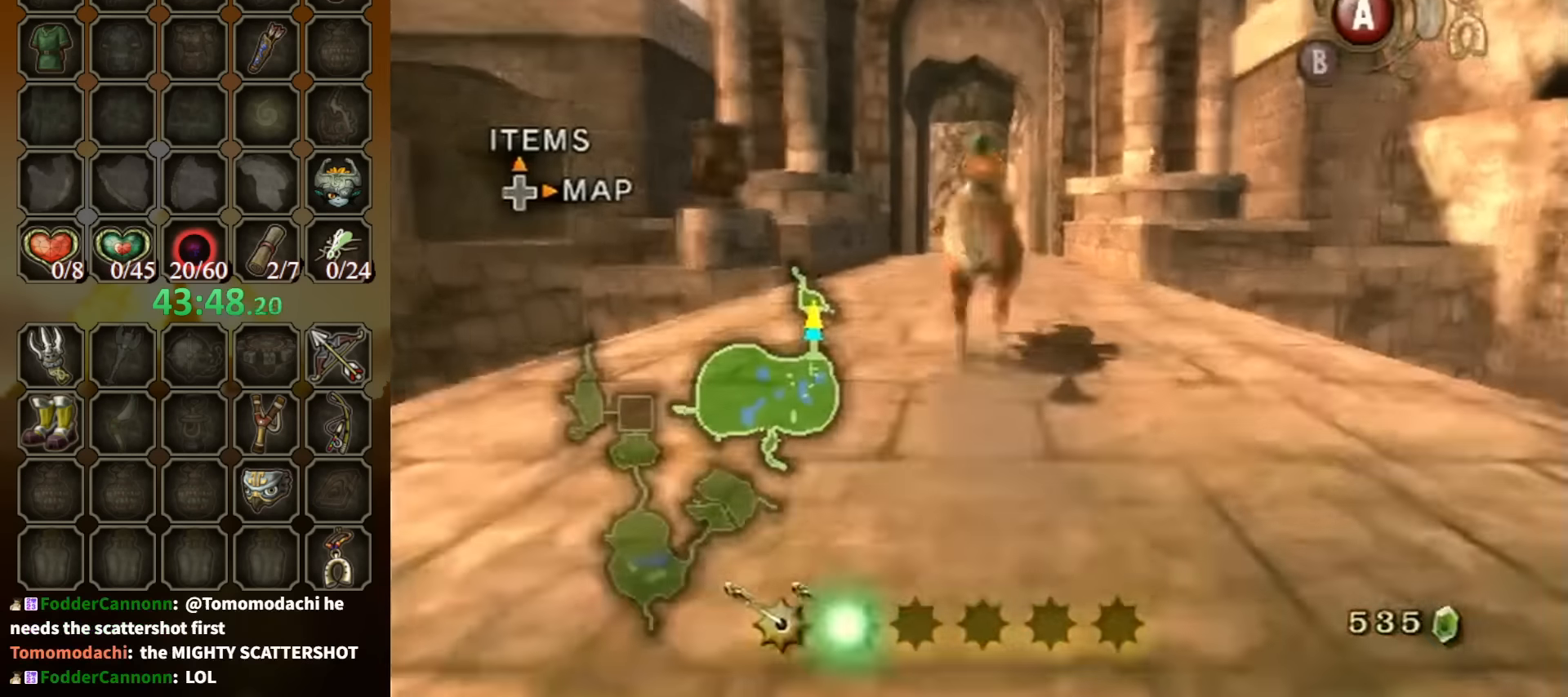
{"buttons": [], "left_stick": "up", "right_stick": "center", "events": []}
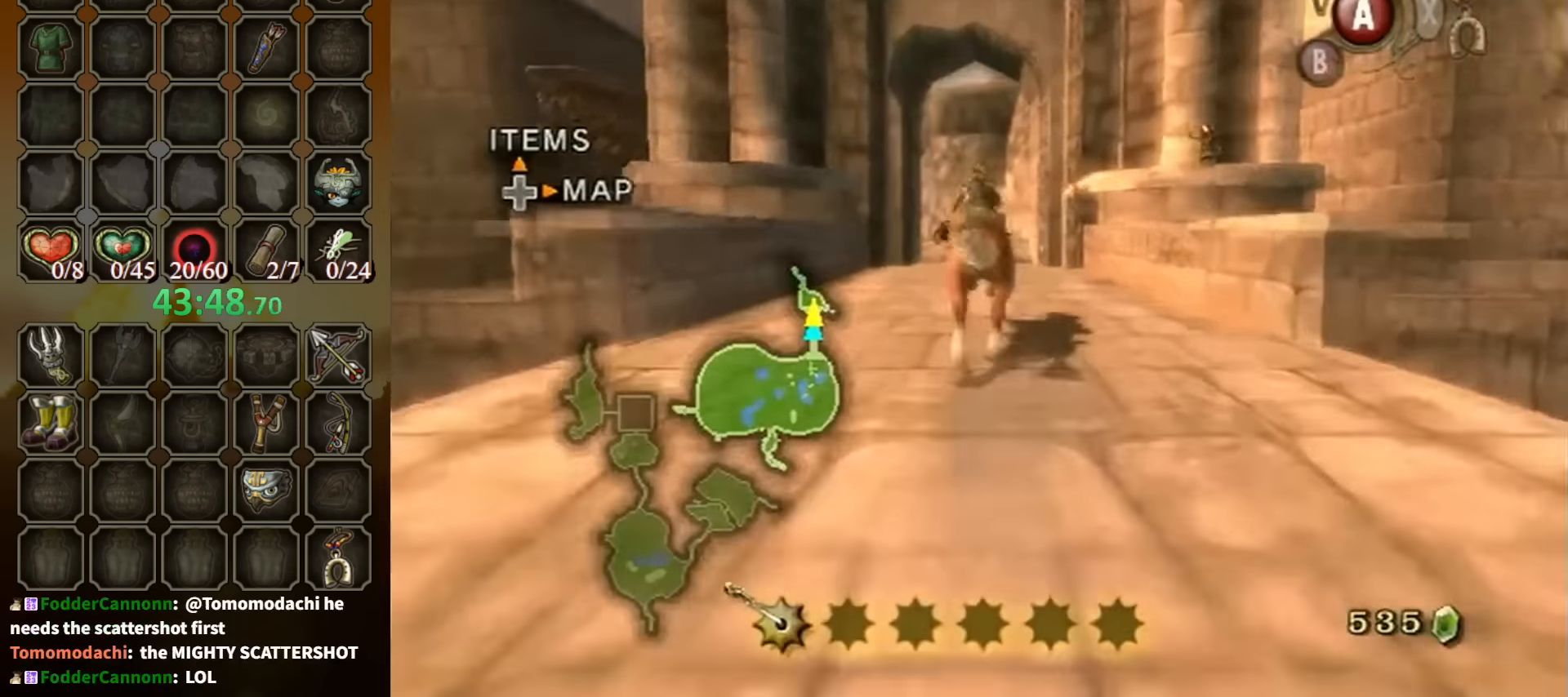
{"buttons": [], "left_stick": "up", "right_stick": "center", "events": []}
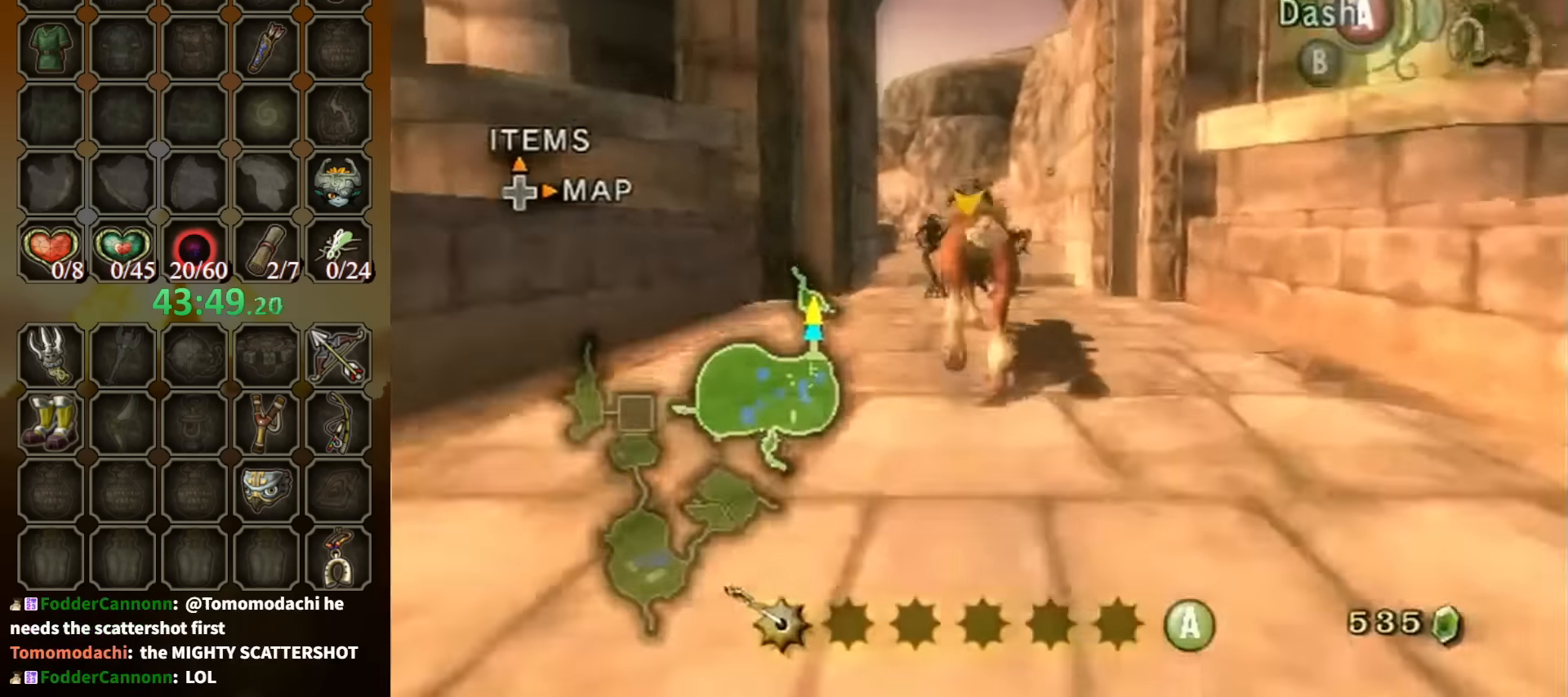
{"buttons": ["A", "R1"], "left_stick": "down", "right_stick": "center", "events": [[400, "R1", "down"], [433, "left_stick", "down"], [500, "A", "down"]]}
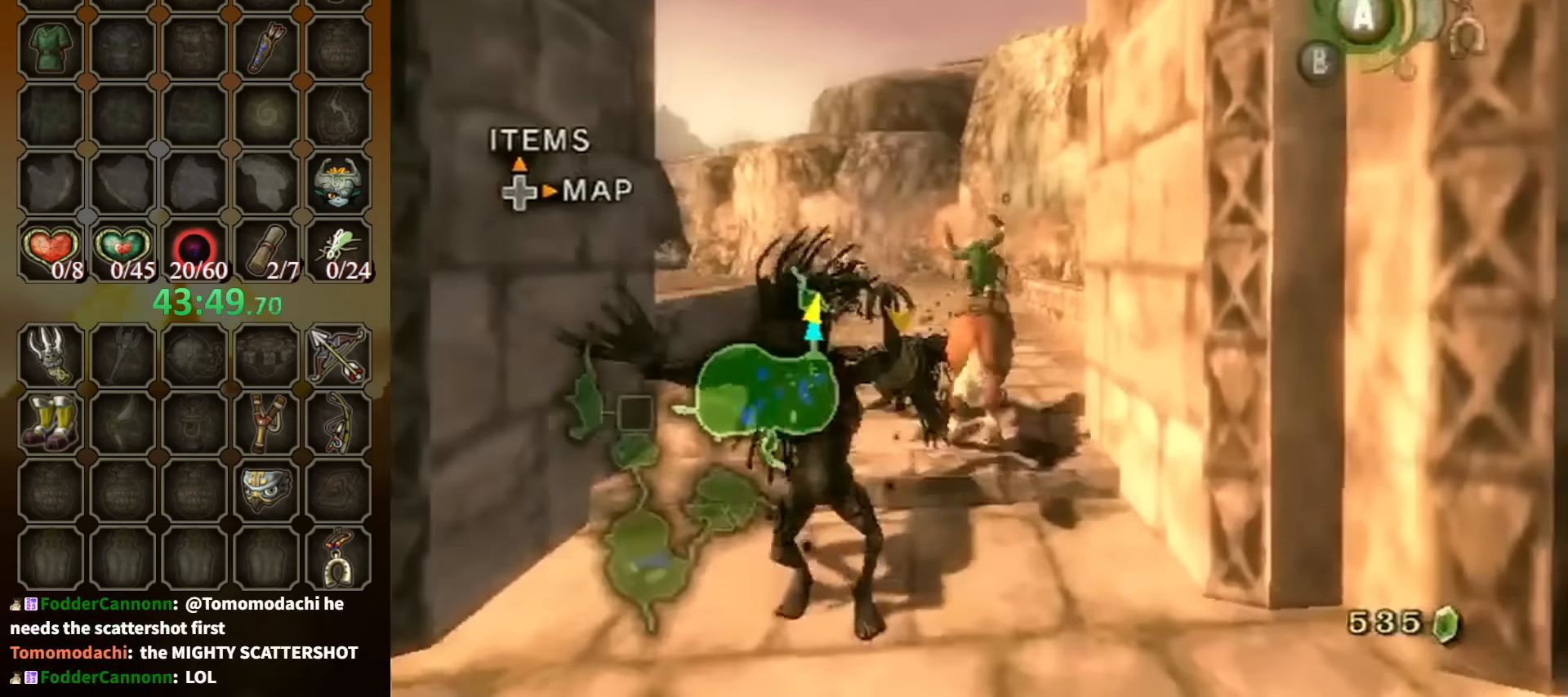
{"buttons": [], "left_stick": "up", "right_stick": "center", "events": [[167, "left_stick", "center"], [233, "A", "up"], [367, "R1", "up"], [433, "left_stick", "up"]]}
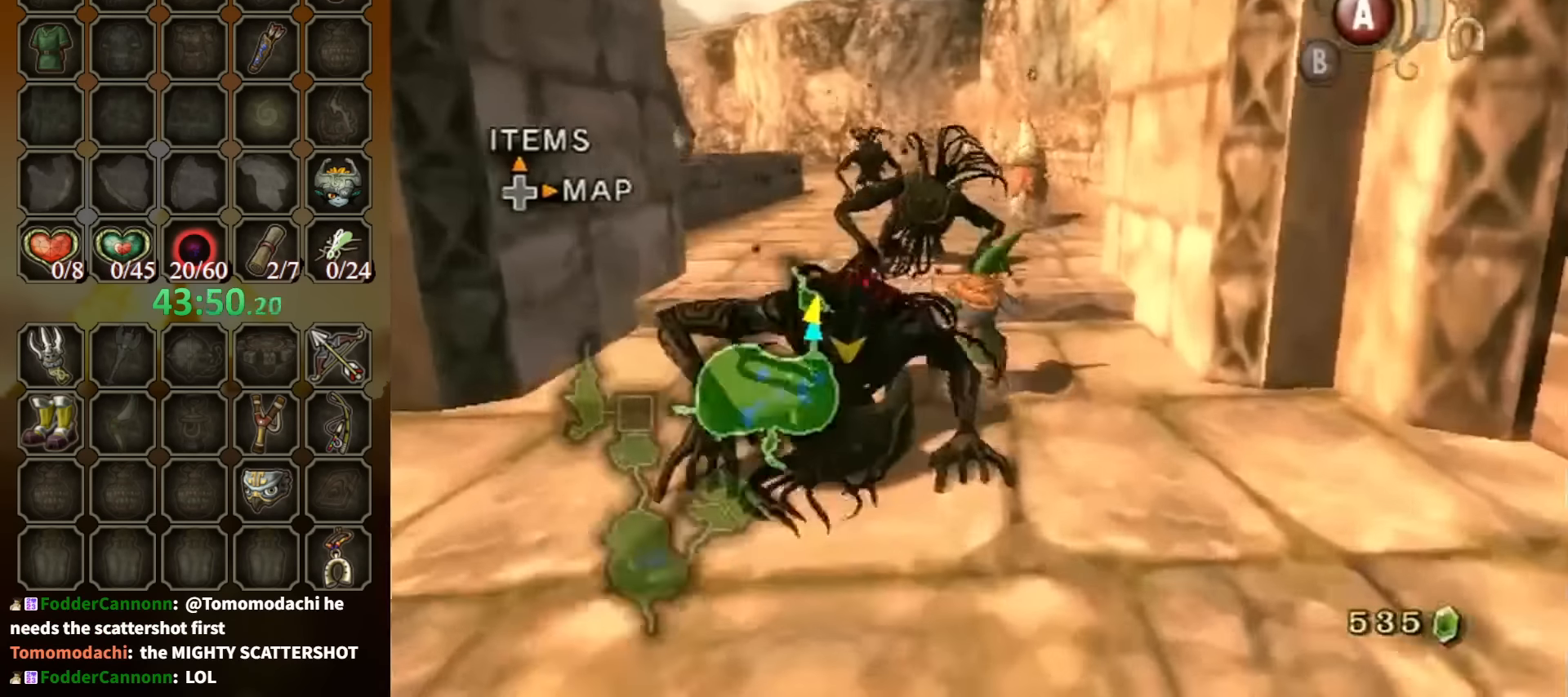
{"buttons": ["Y", "R1"], "left_stick": "up", "right_stick": "center", "events": [[67, "left_stick", "up-left"], [233, "R1", "down"], [367, "Y", "down"], [400, "left_stick", "up"]]}
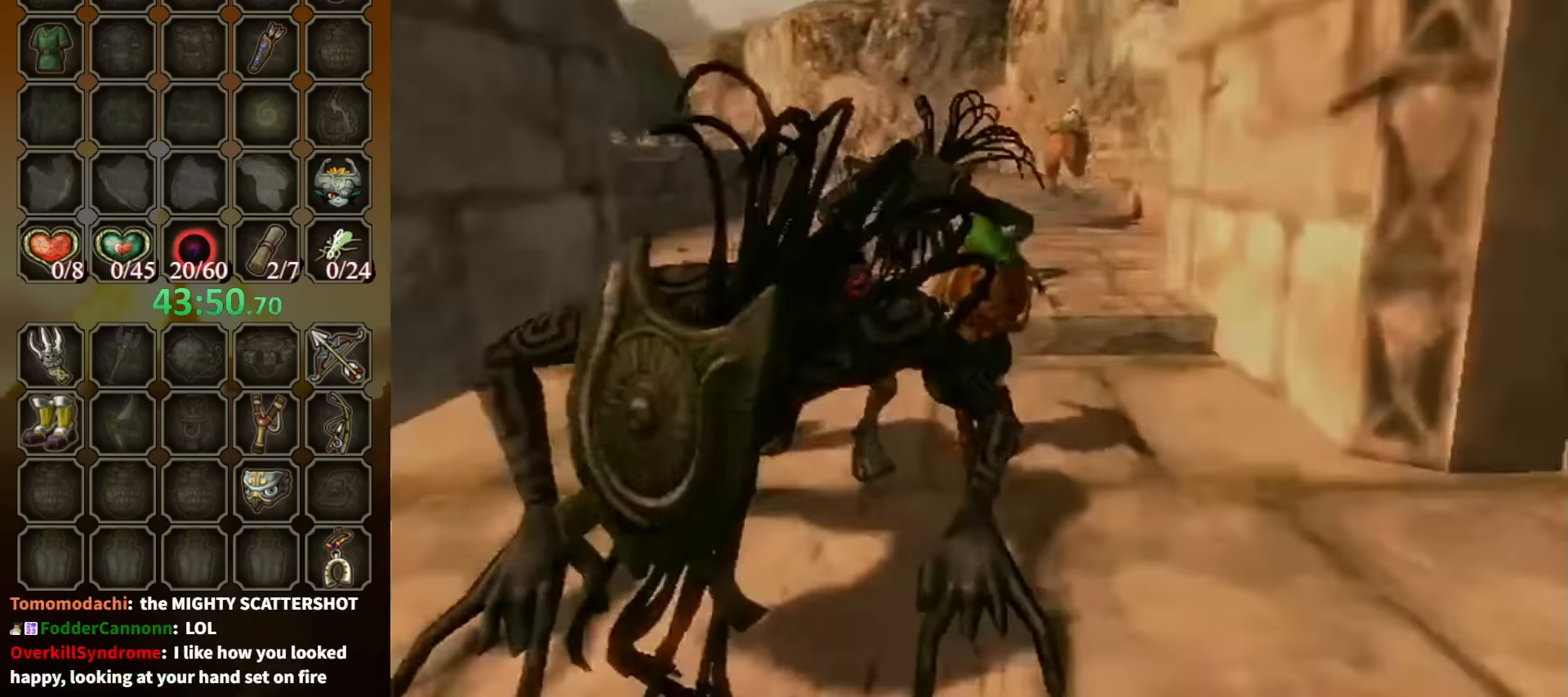
{"buttons": [], "left_stick": "center", "right_stick": "center", "events": [[33, "Y", "up"], [33, "left_stick", "center"], [333, "R1", "up"]]}
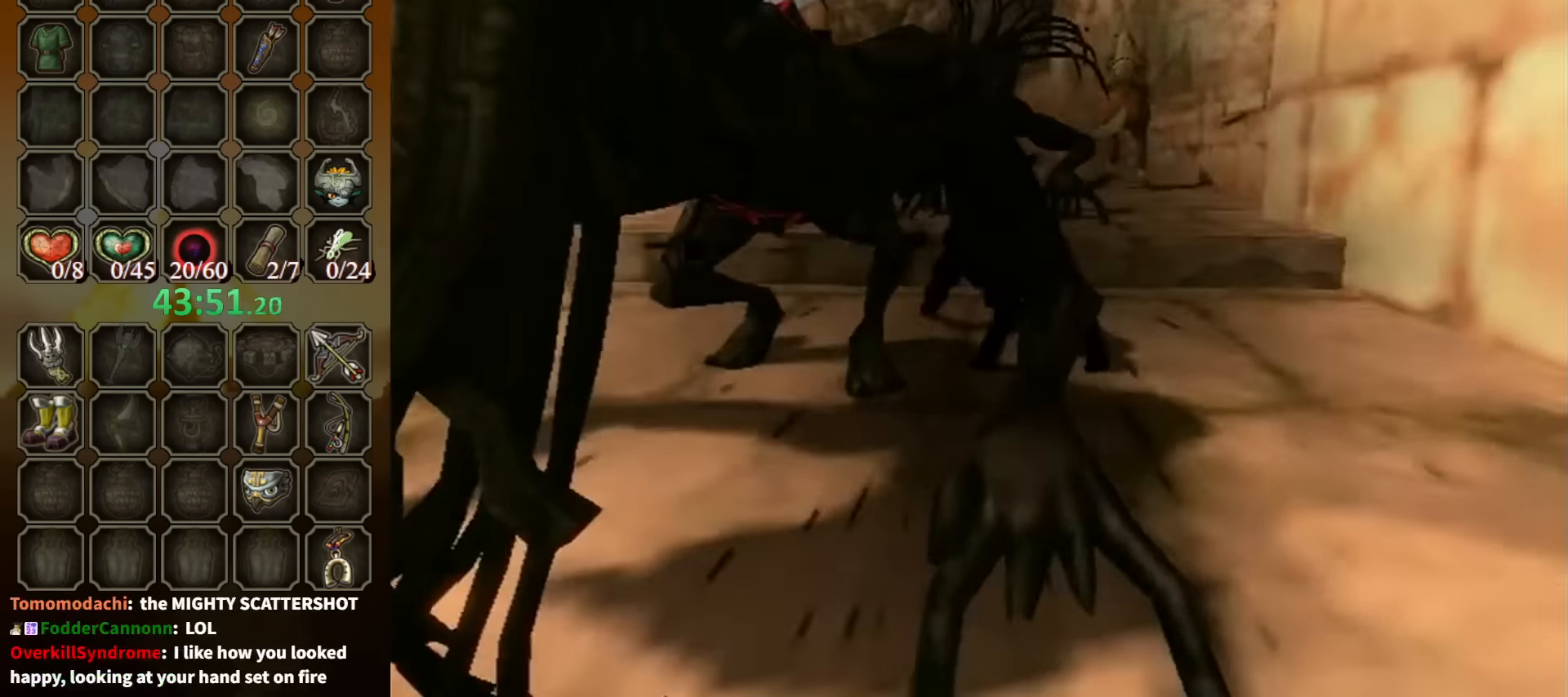
{"buttons": [], "left_stick": "up-left", "right_stick": "center", "events": [[433, "left_stick", "up-left"]]}
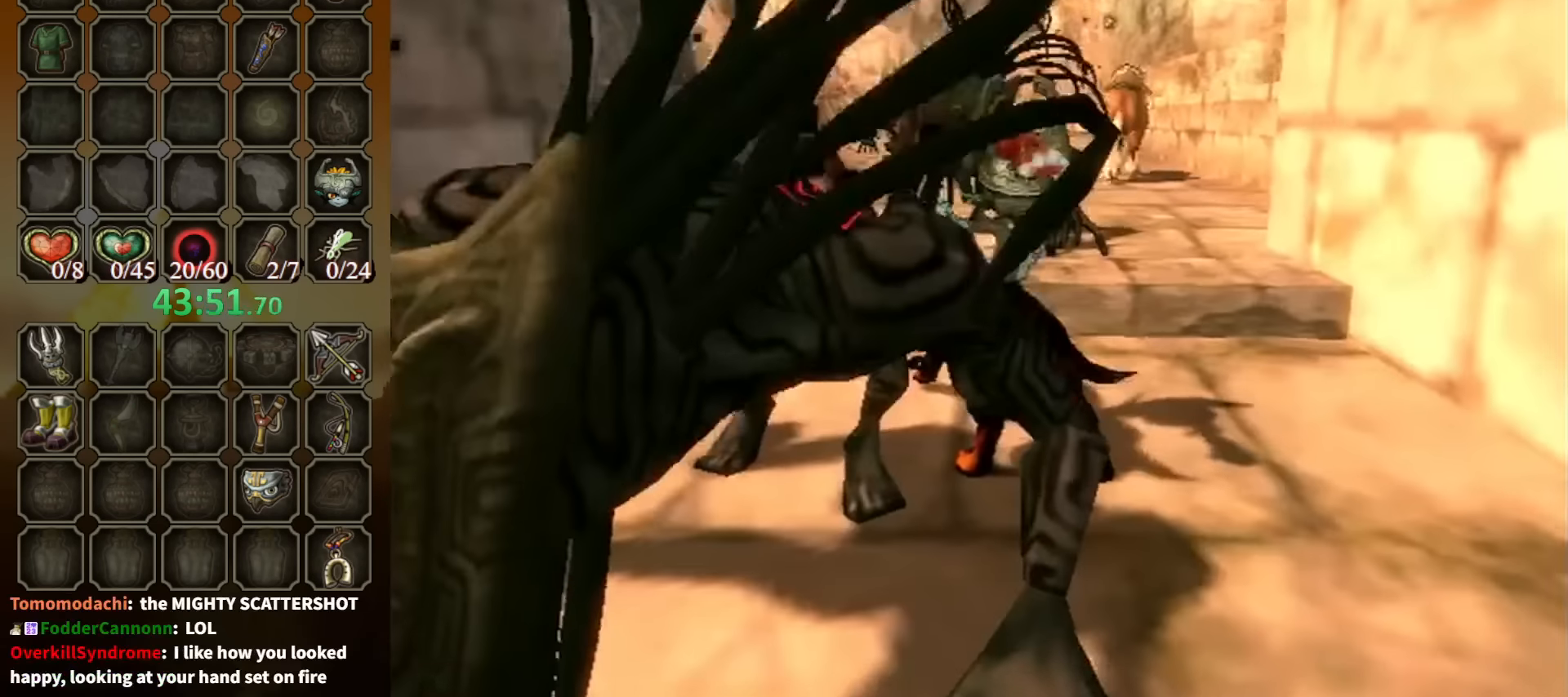
{"buttons": [], "left_stick": "up-left", "right_stick": "center", "events": []}
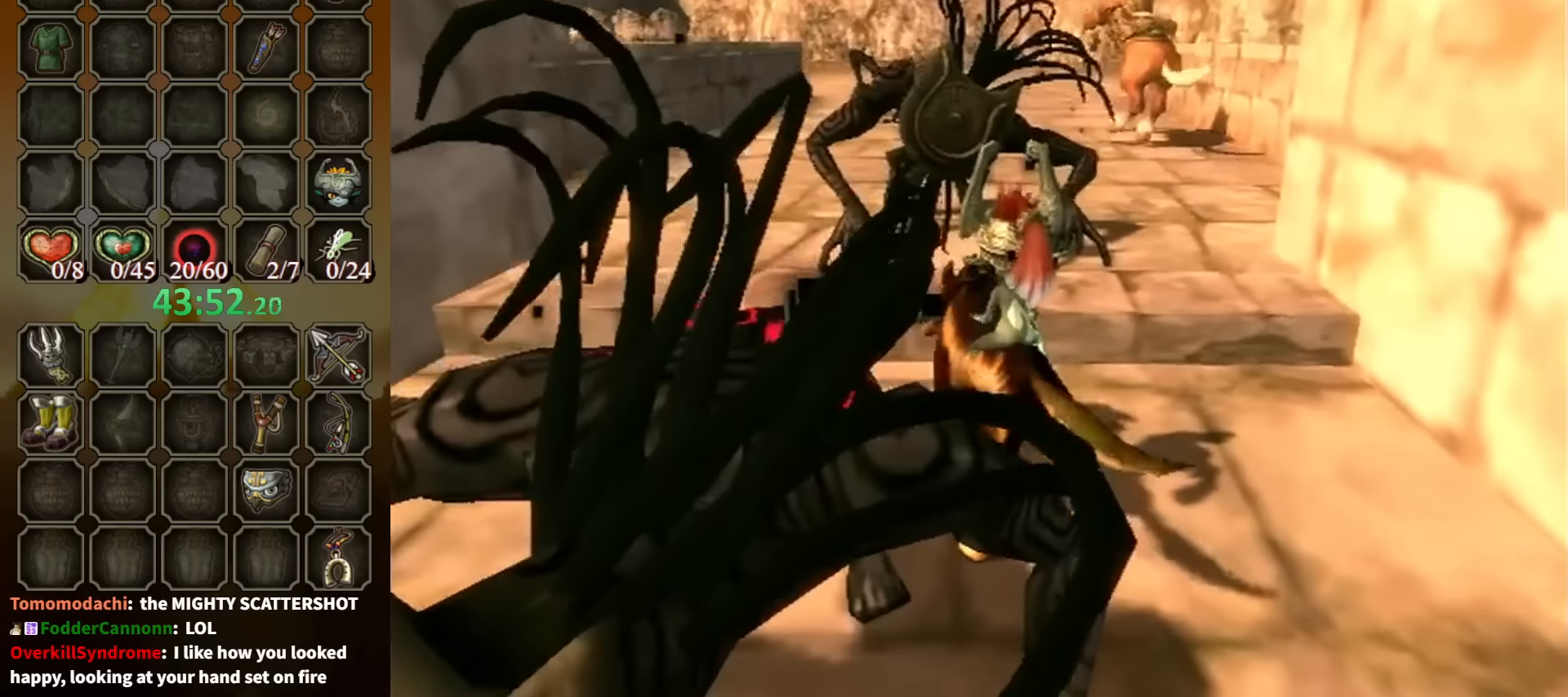
{"buttons": [], "left_stick": "up-left", "right_stick": "center", "events": []}
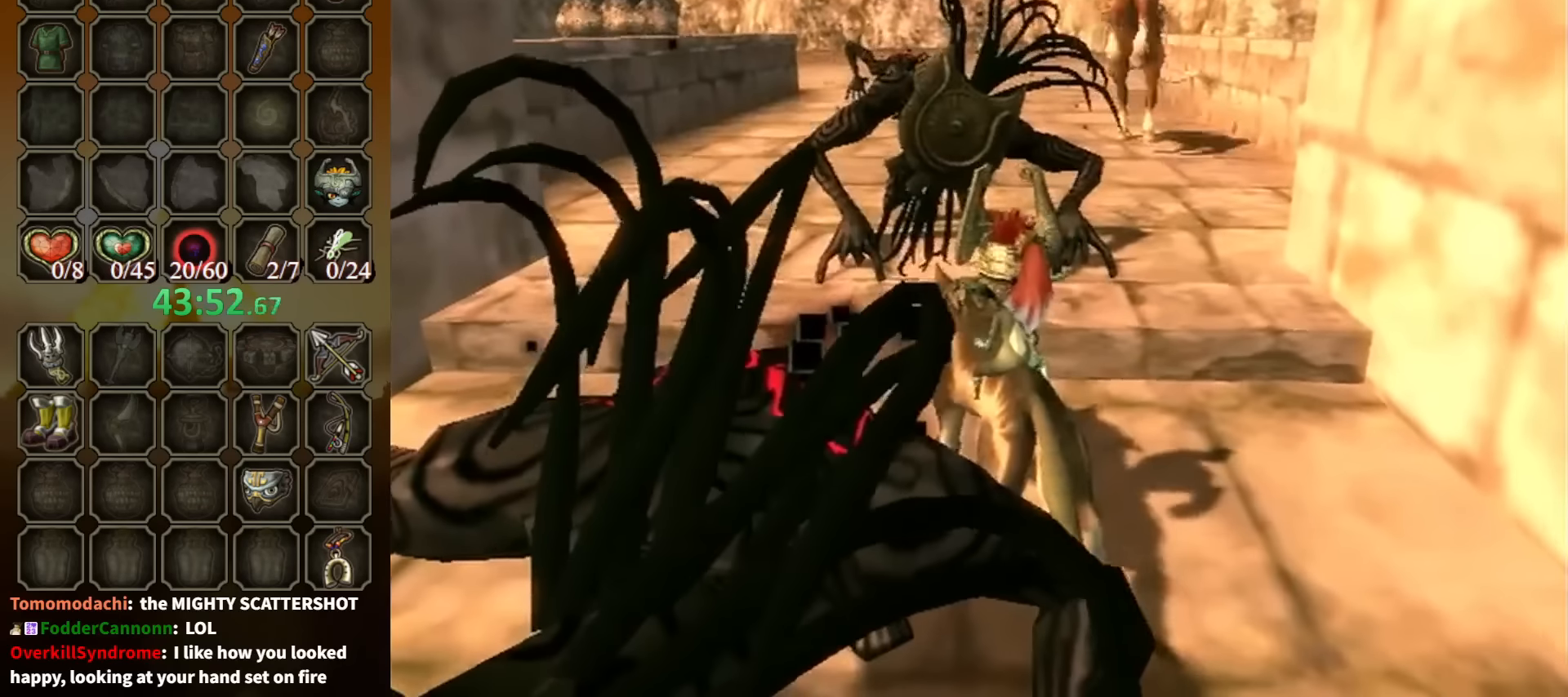
{"buttons": [], "left_stick": "up-right", "right_stick": "center", "events": [[500, "left_stick", "up-right"]]}
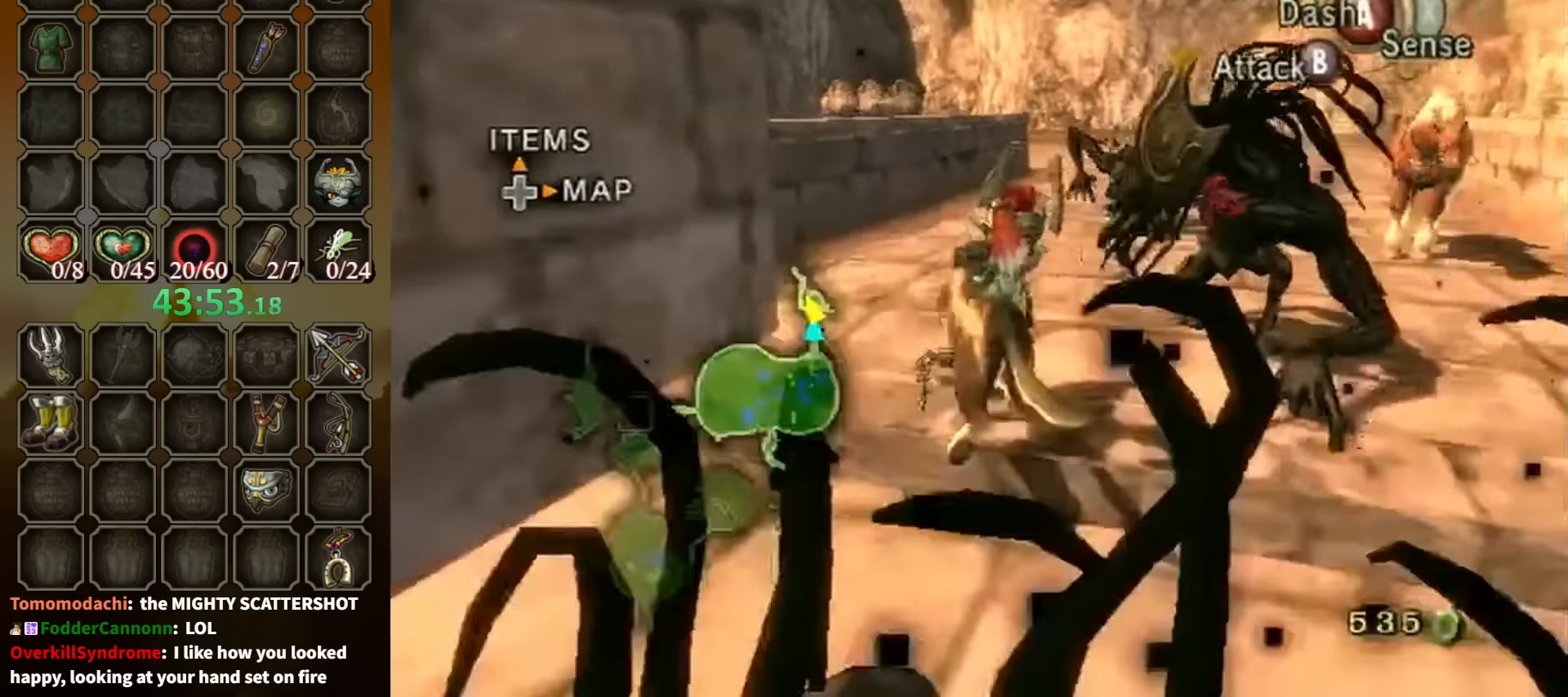
{"buttons": ["B"], "left_stick": "up-left", "right_stick": "center", "events": [[67, "B", "down"], [134, "left_stick", "center"], [234, "left_stick", "down"], [434, "left_stick", "up-left"]]}
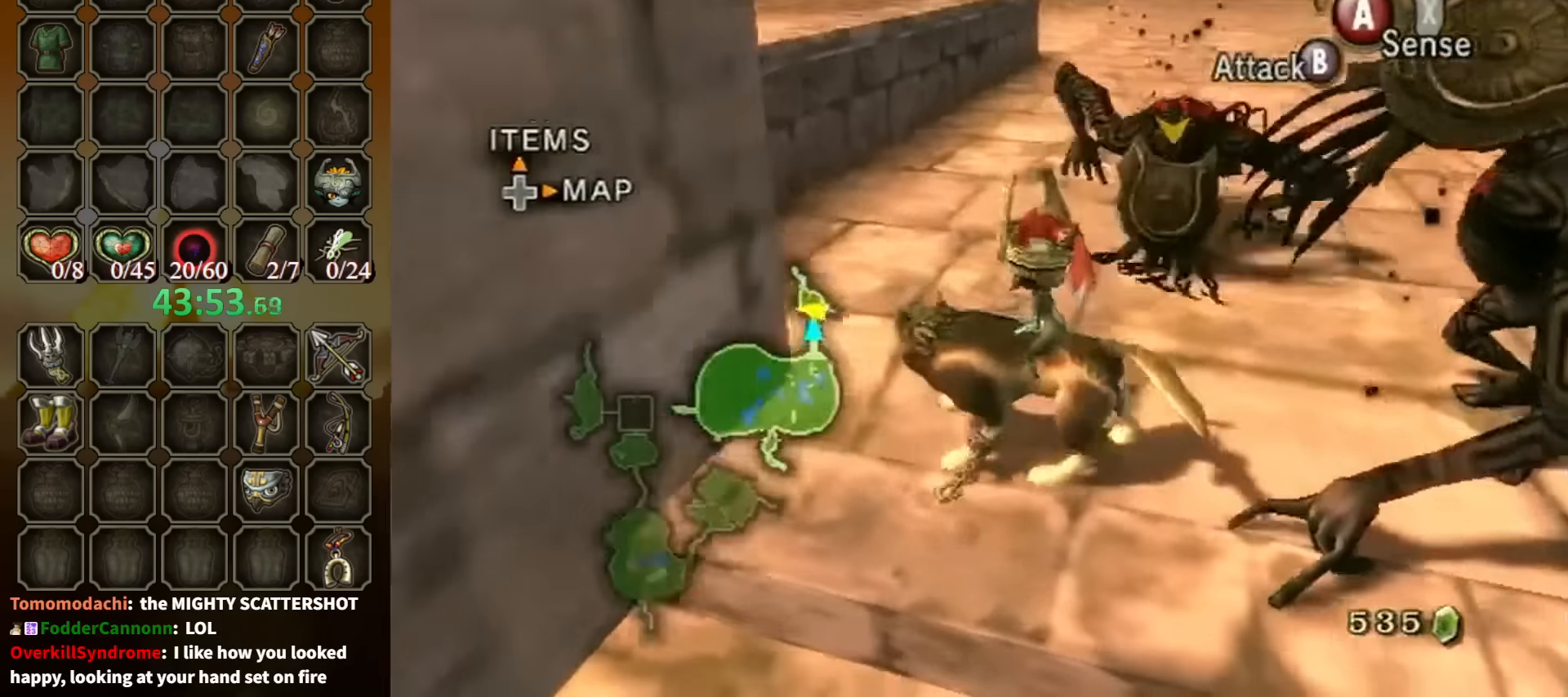
{"buttons": ["B"], "left_stick": "up-right", "right_stick": "center", "events": [[500, "left_stick", "up-right"]]}
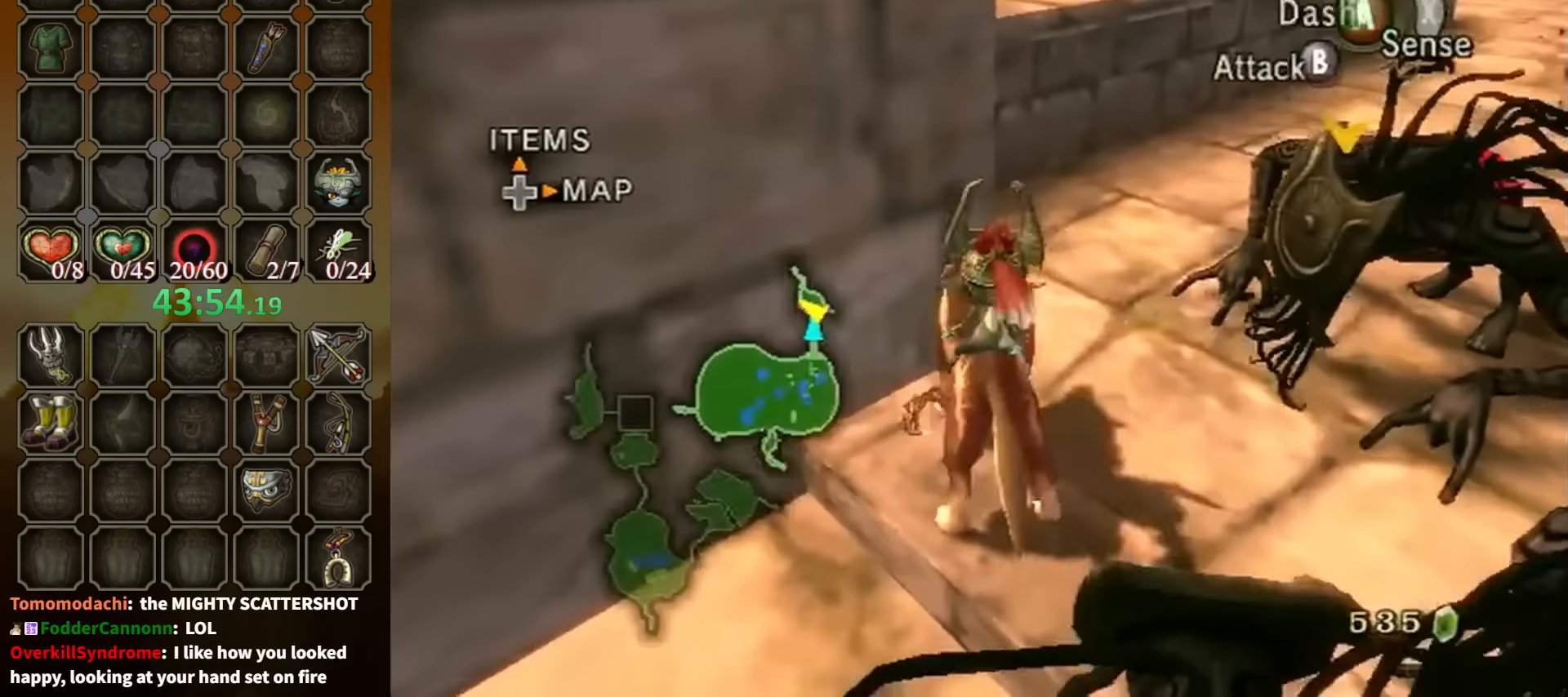
{"buttons": ["B"], "left_stick": "down-right", "right_stick": "center", "events": [[67, "B", "up"], [67, "left_stick", "center"], [134, "left_stick", "down-right"], [167, "B", "down"]]}
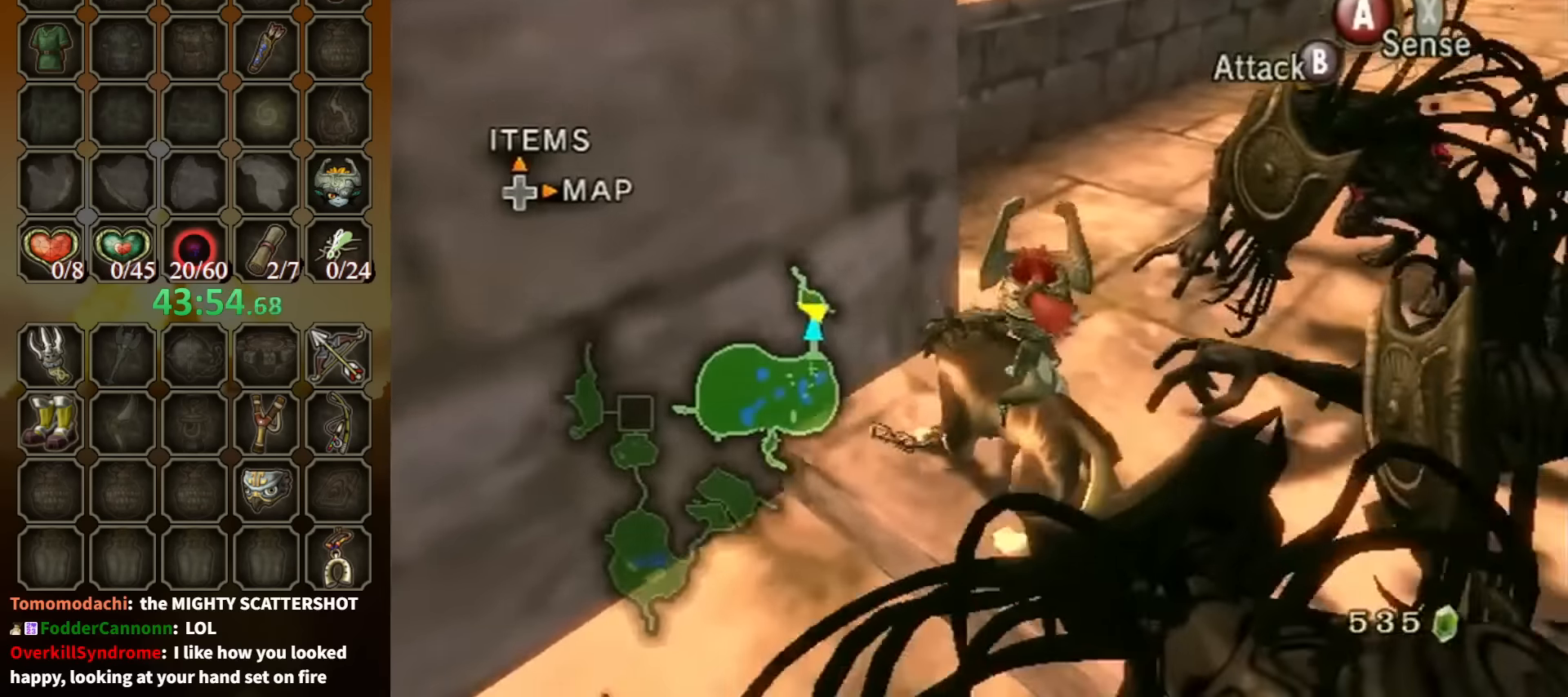
{"buttons": ["B"], "left_stick": "right", "right_stick": "center", "events": [[400, "left_stick", "right"]]}
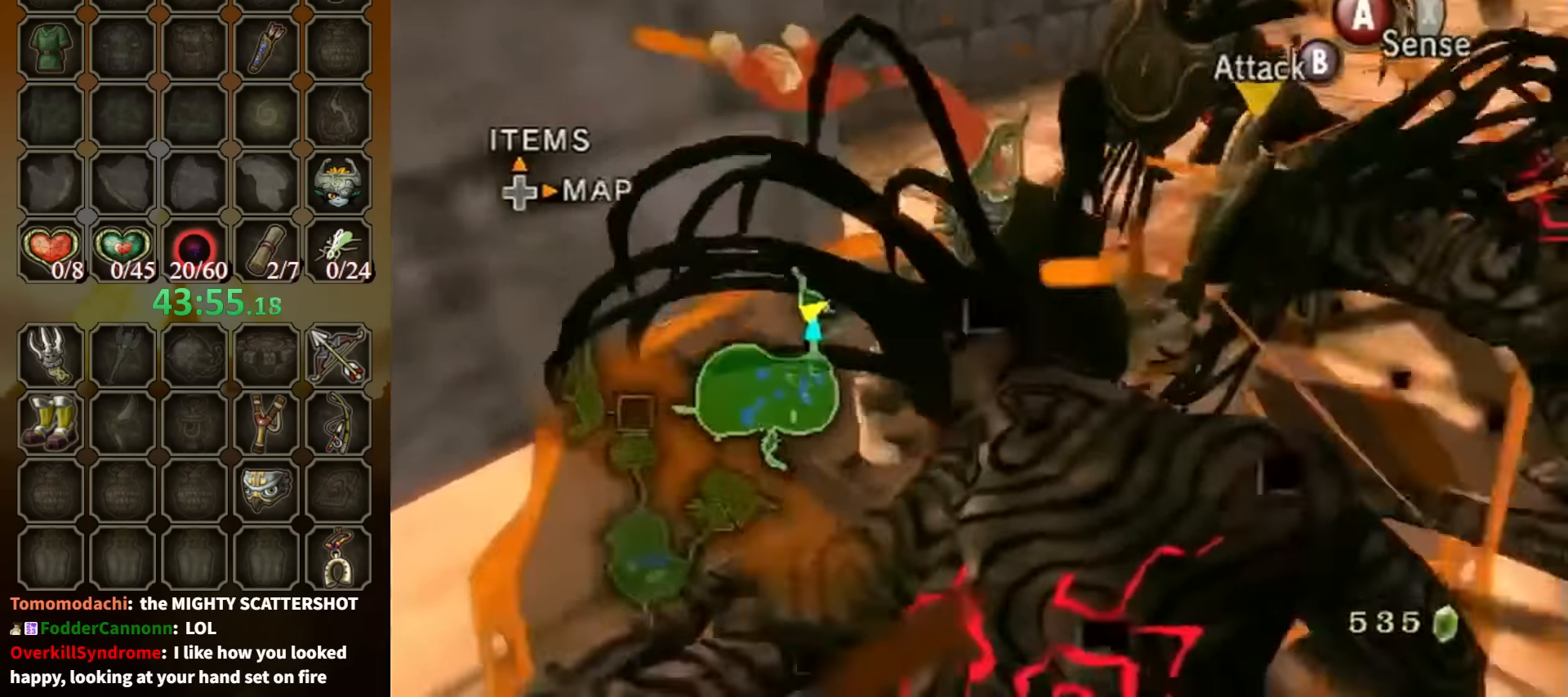
{"buttons": [], "left_stick": "center", "right_stick": "center", "events": [[100, "left_stick", "down"], [200, "left_stick", "left"], [267, "left_stick", "up-left"], [367, "B", "up"], [367, "left_stick", "center"]]}
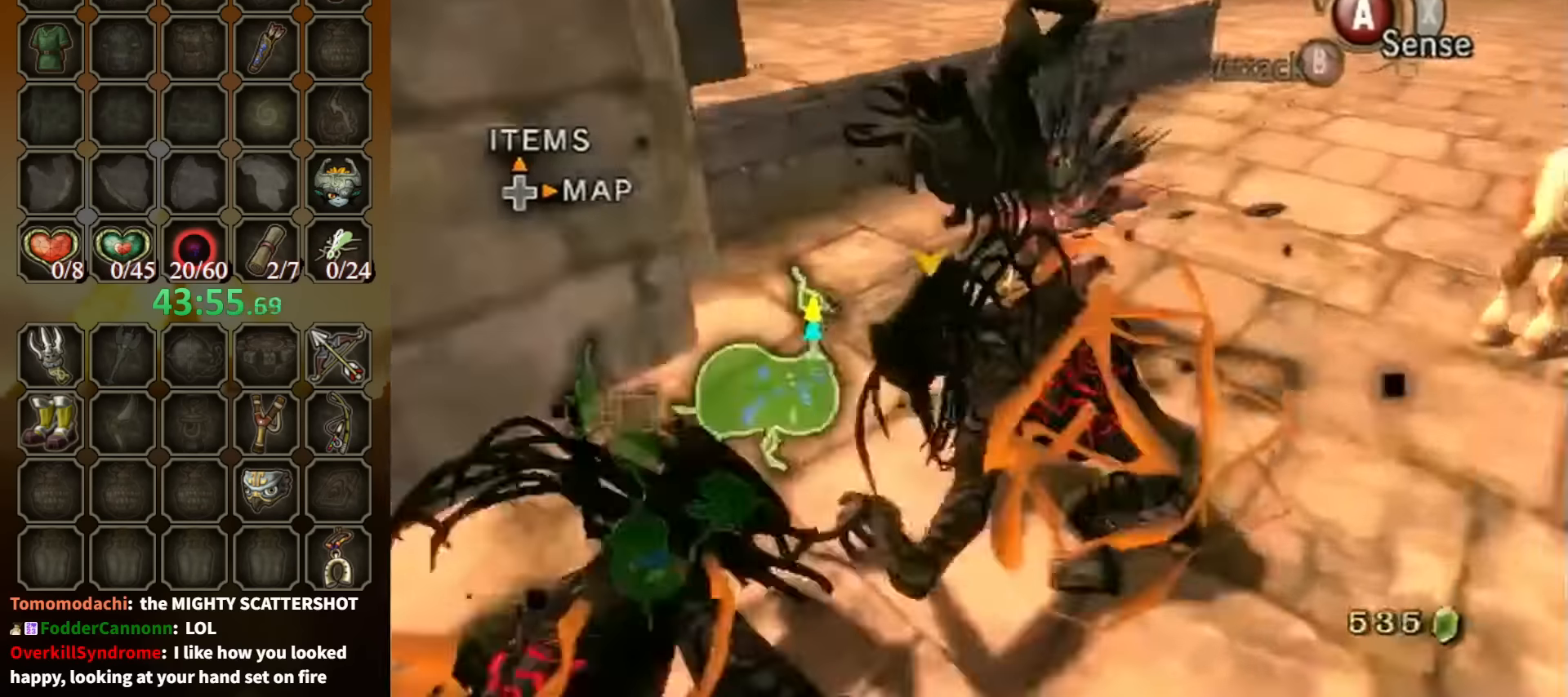
{"buttons": [], "left_stick": "center", "right_stick": "center", "events": []}
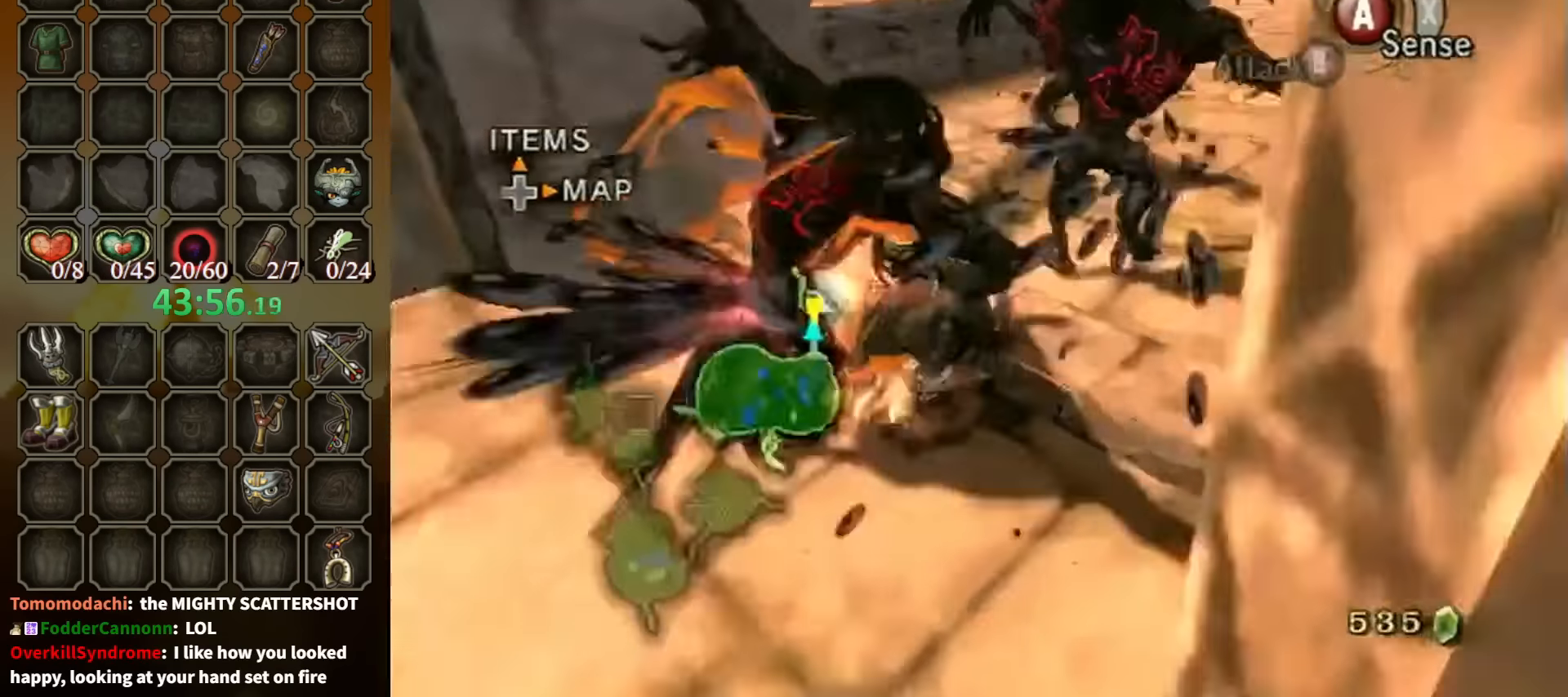
{"buttons": [], "left_stick": "center", "right_stick": "center", "events": []}
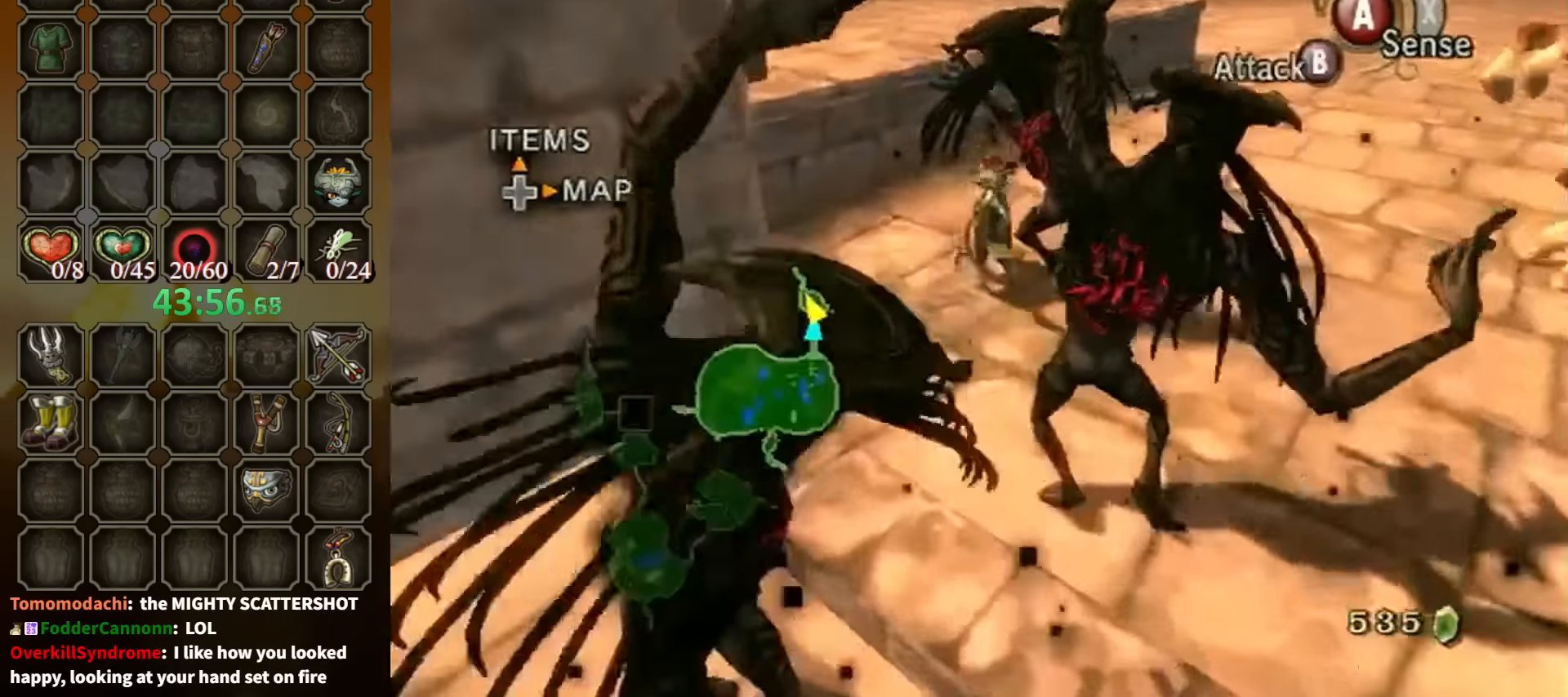
{"buttons": [], "left_stick": "center", "right_stick": "center", "events": [[167, "left_stick", "right"], [267, "right_stick", "left"], [500, "left_stick", "center"], [500, "right_stick", "center"]]}